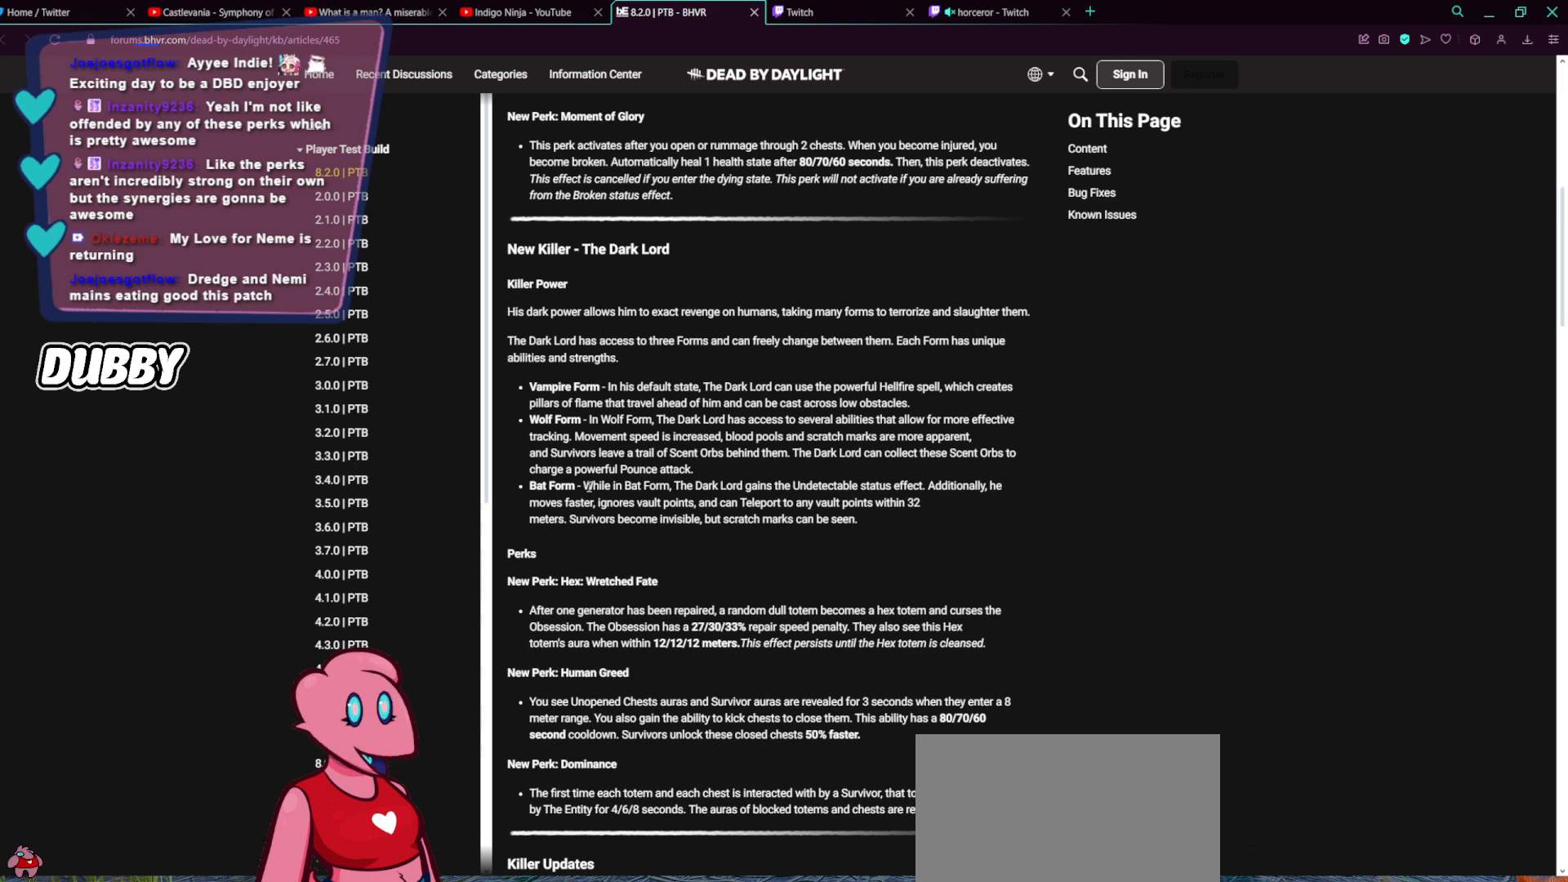
Gameplay with keyboard and mouse; each line is a JSON object with the keys and mouse buttons held at the frame after it. "events" lists presses ("down") and releases ("up") of "a", "ctrl", "d", "e", "q", "s", "shift", "space", "w", "mouse_left", "mouse_wheel", "mouse_right", "mouse_mb4" and "mouse_mb5" between this image and that frame as [ms after this image, input, new state], when the widget could be followed in between. "mouse_left", "mouse_wheel", "mouse_right", "mouse_mb4", "mouse_mb5" = the "left", "wheel", "right", "mb4", "mb5" buttons of the "mouse" list. No other keys are recorded. "wheel" means that the mouse wheel is clicked or scrolled. Mouse movement is not recorded.
{"keys": [], "mouse": ["left"], "events": [[333, "mouse_left", "down"]]}
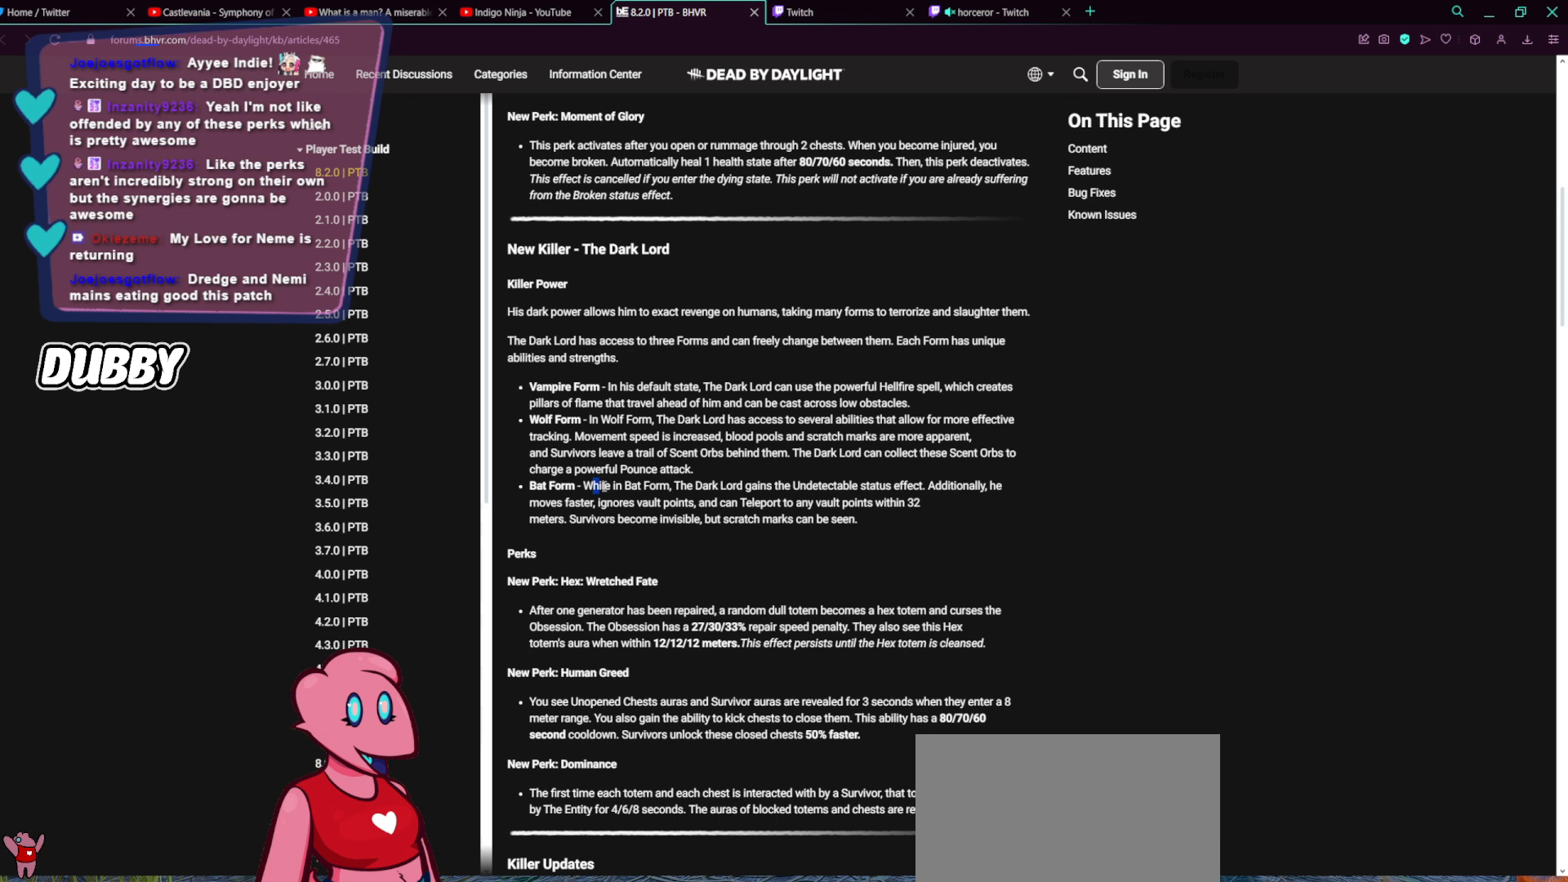
{"keys": [], "mouse": ["left"], "events": []}
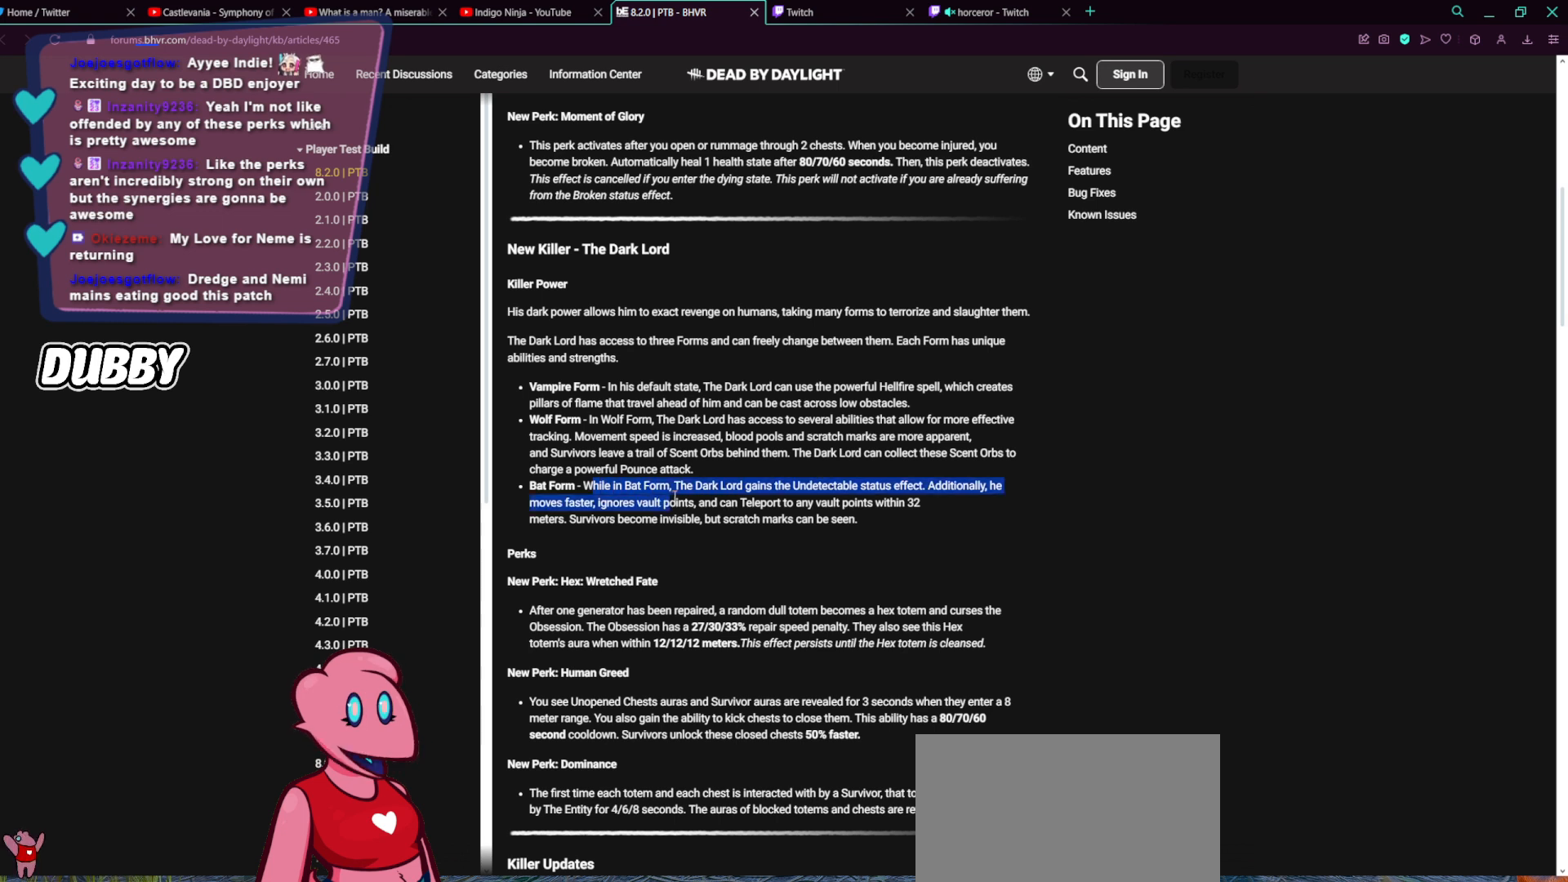
{"keys": [], "mouse": [], "events": [[167, "mouse_left", "up"]]}
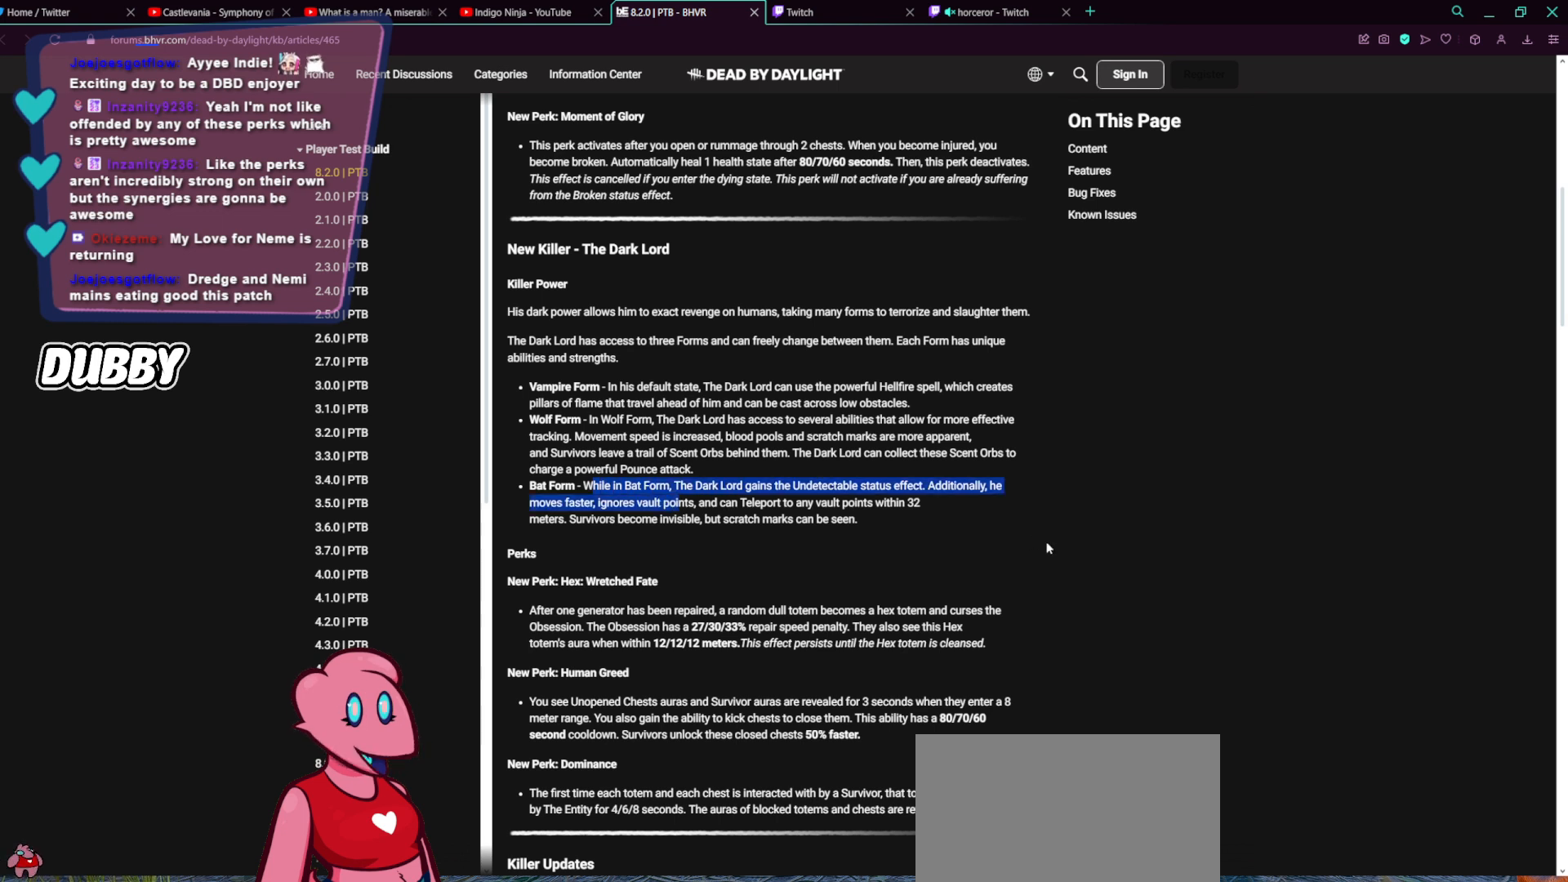
{"keys": [], "mouse": [], "events": []}
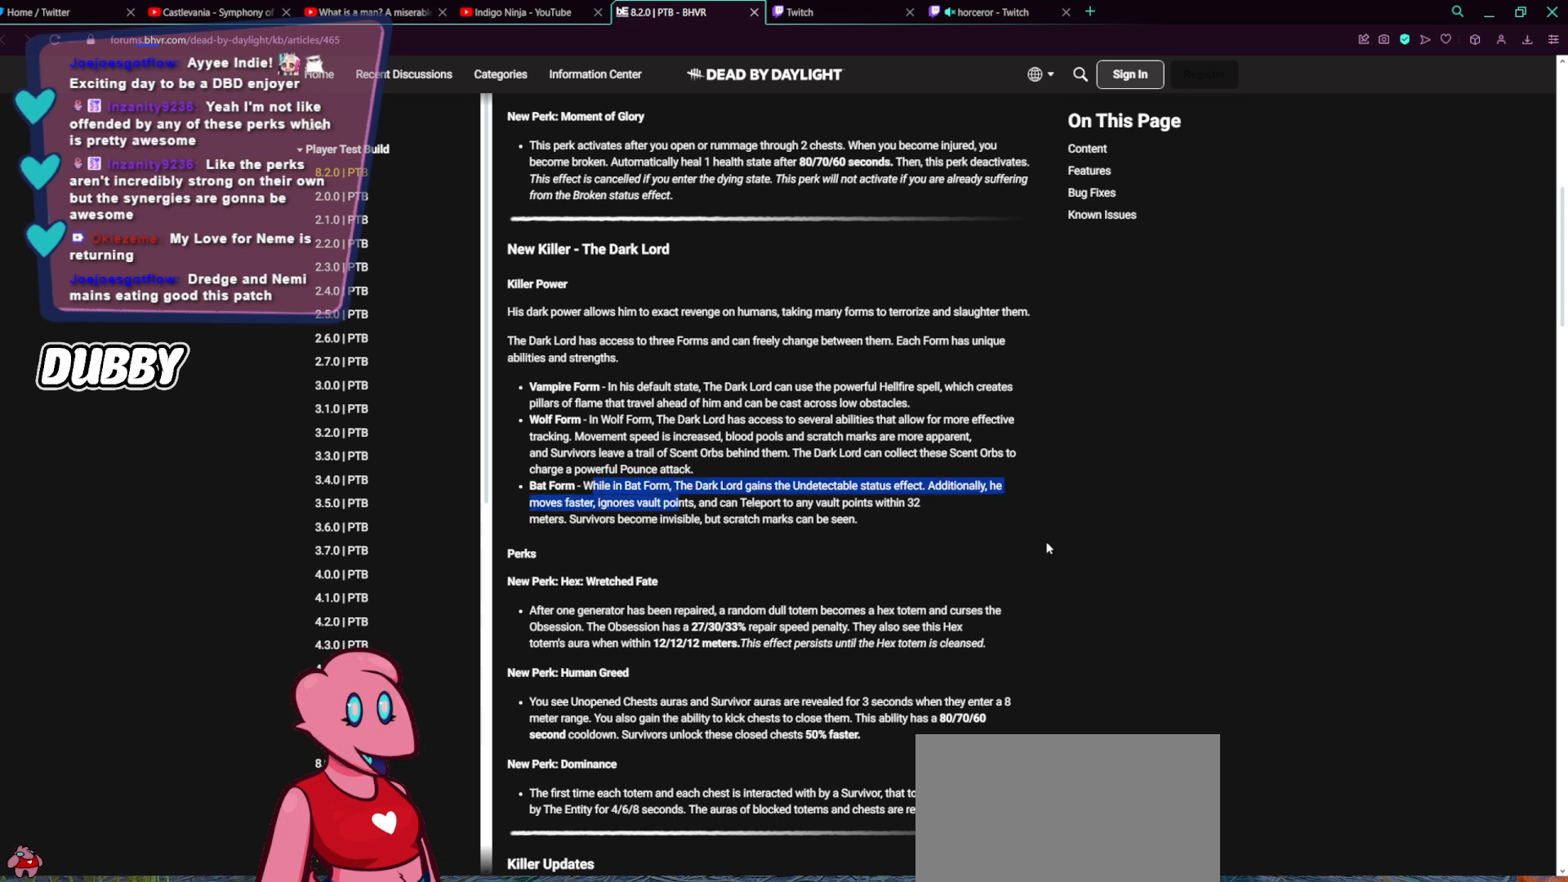
{"keys": [], "mouse": [], "events": []}
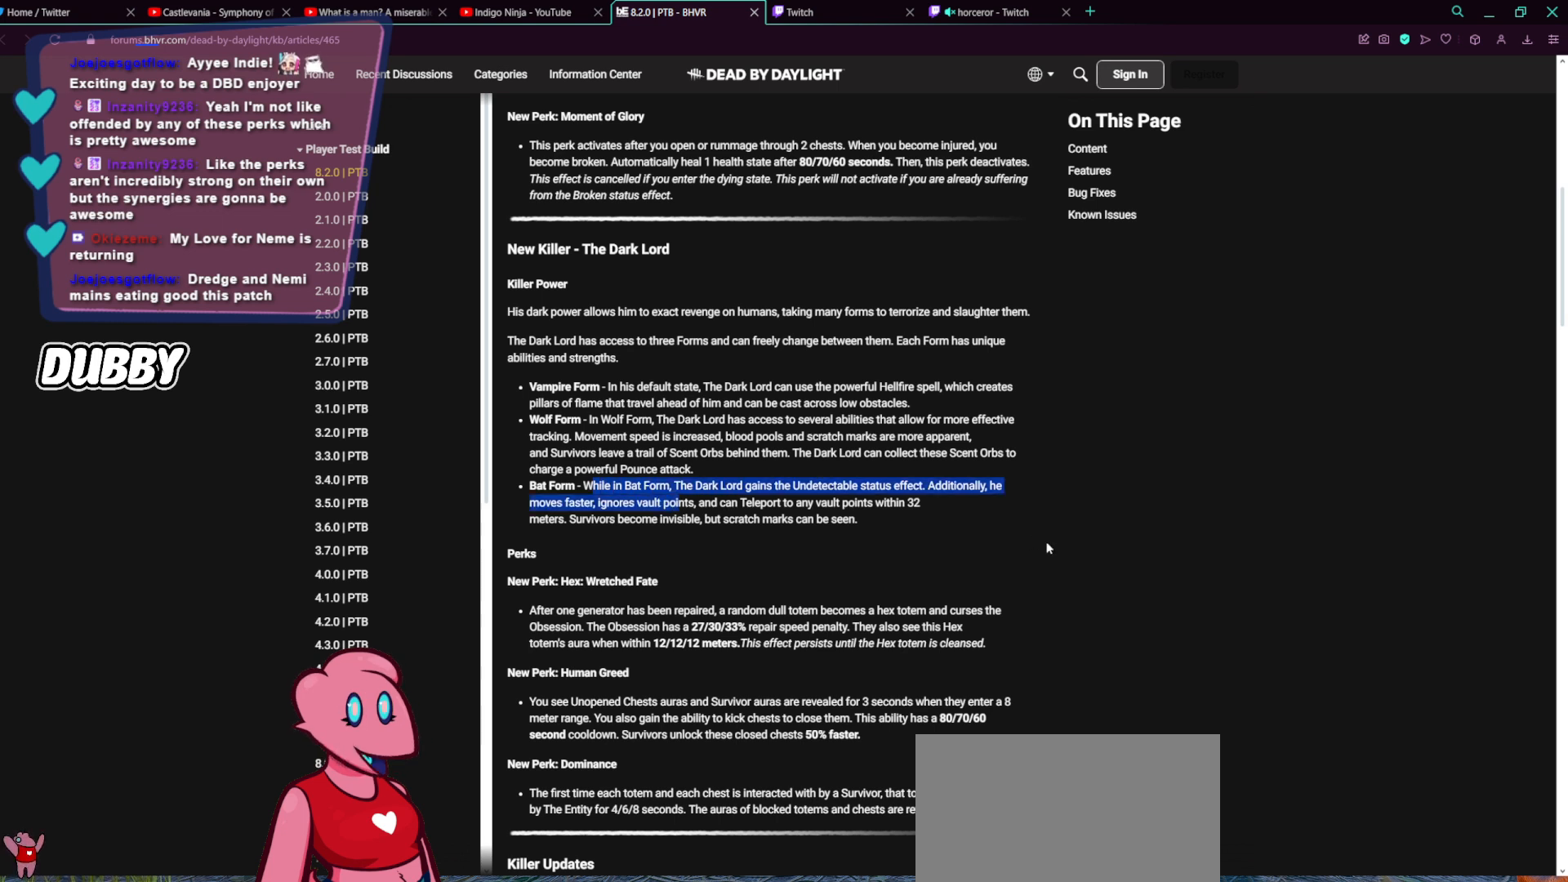
{"keys": [], "mouse": [], "events": []}
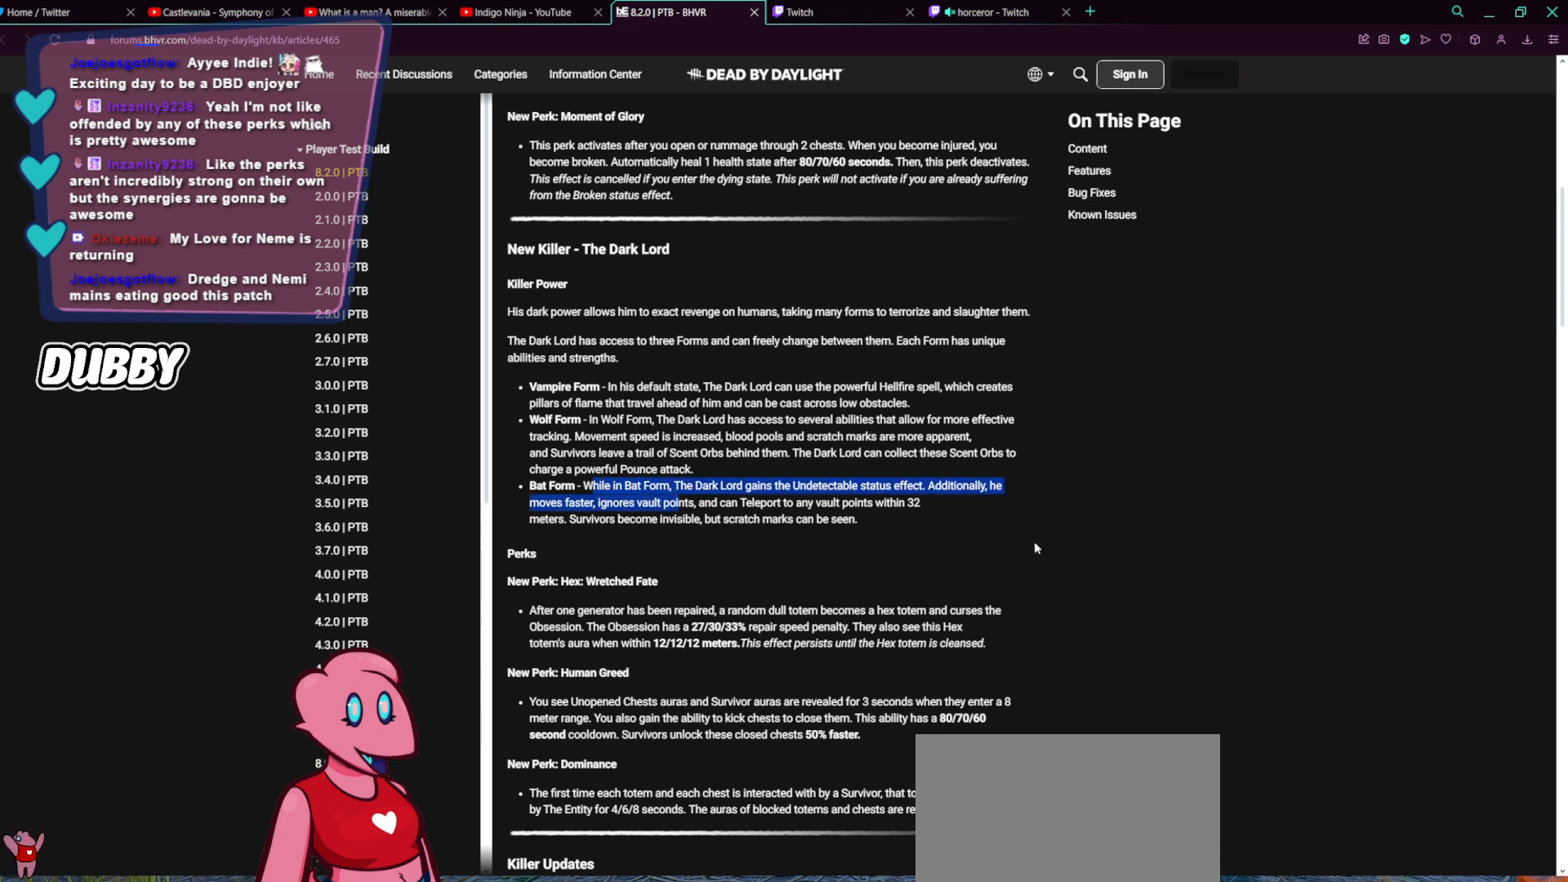
{"keys": [], "mouse": [], "events": [[400, "mouse_left", "down"], [500, "mouse_left", "up"]]}